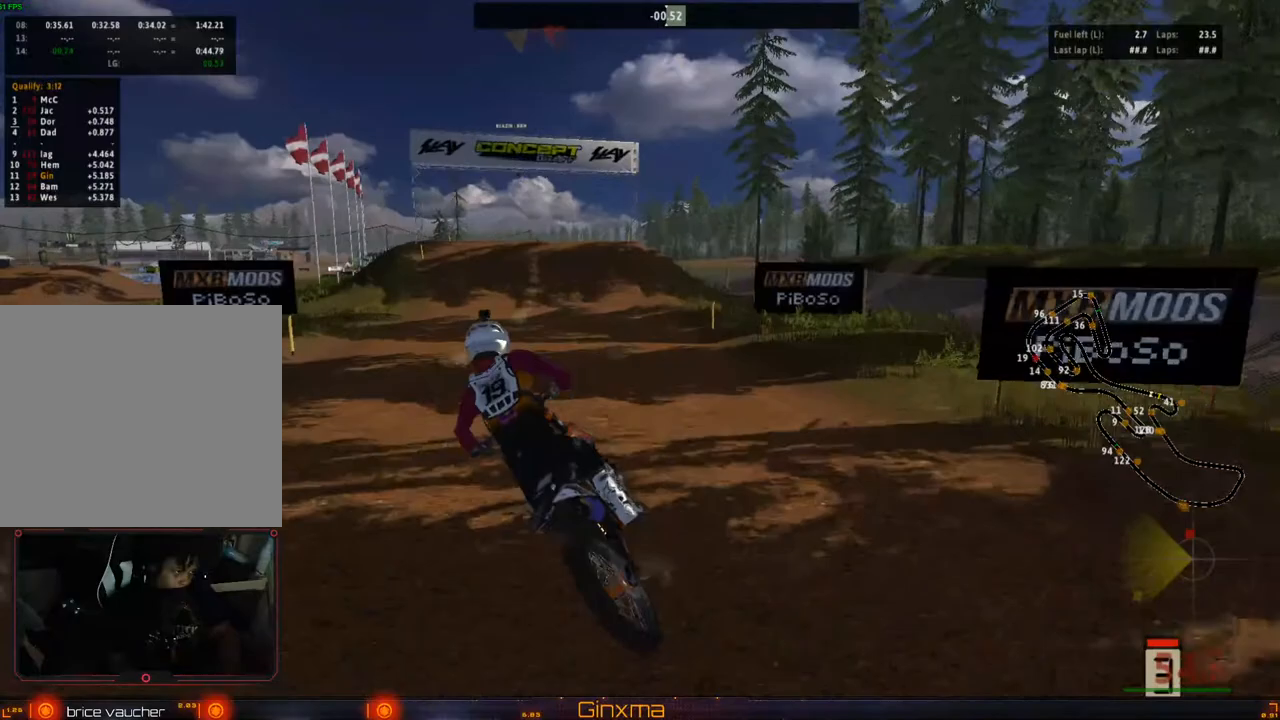
Gameplay with a controller (PlayStation layout); each line is a JSON object with the inputs held at the frame after it. "events" lists button and stick changes between this image and that frame as [ms after this image, input, new state], when the widget could be followed in between.
{"buttons": ["R2"], "left_stick": "center", "right_stick": "center", "events": [[83, "left_stick", "center"], [250, "left_stick", "right"], [350, "left_stick", "center"]]}
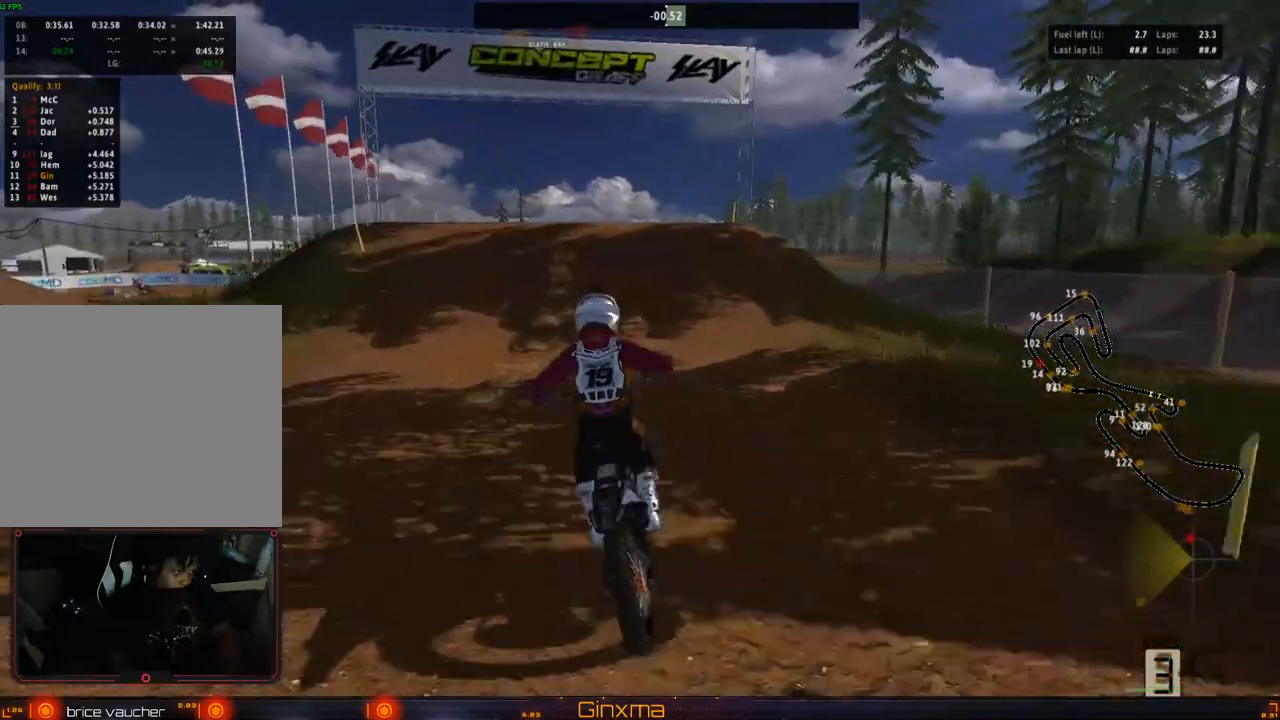
{"buttons": [], "left_stick": "left", "right_stick": "center", "events": [[100, "R2", "up"], [217, "left_stick", "left"], [317, "R2", "down"], [433, "R2", "up"]]}
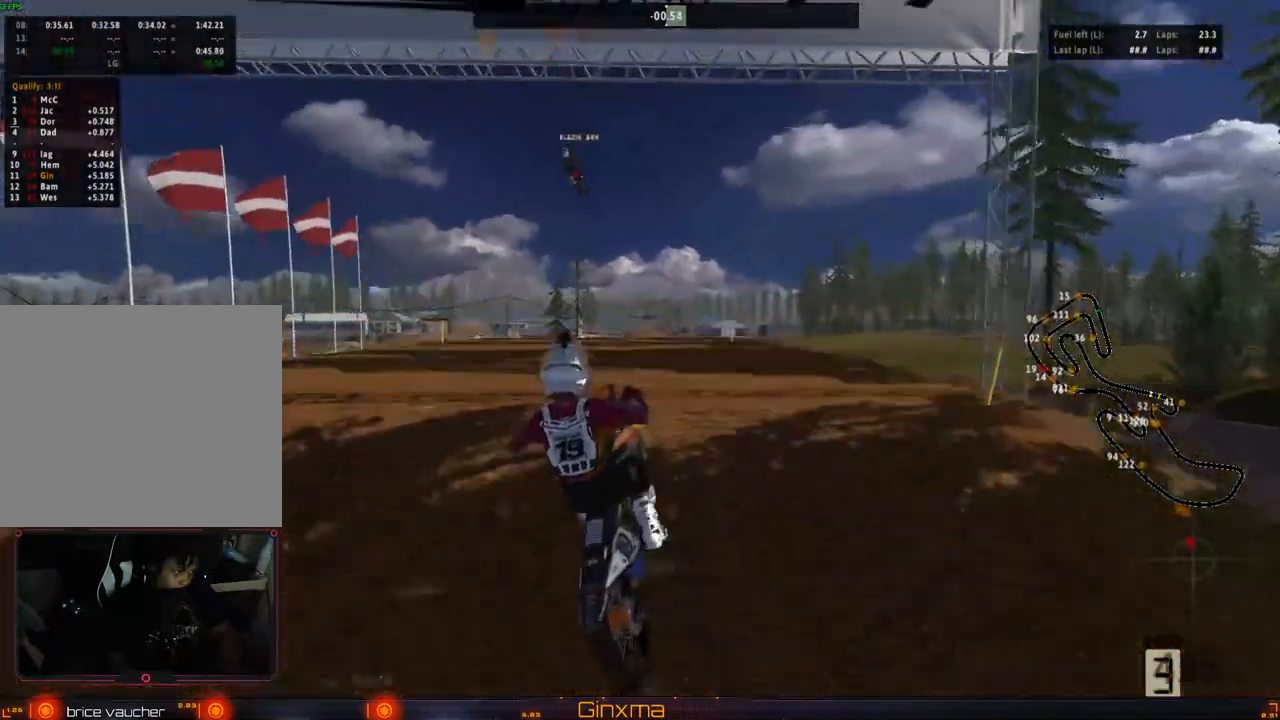
{"buttons": [], "left_stick": "center", "right_stick": "center", "events": [[50, "left_stick", "center"]]}
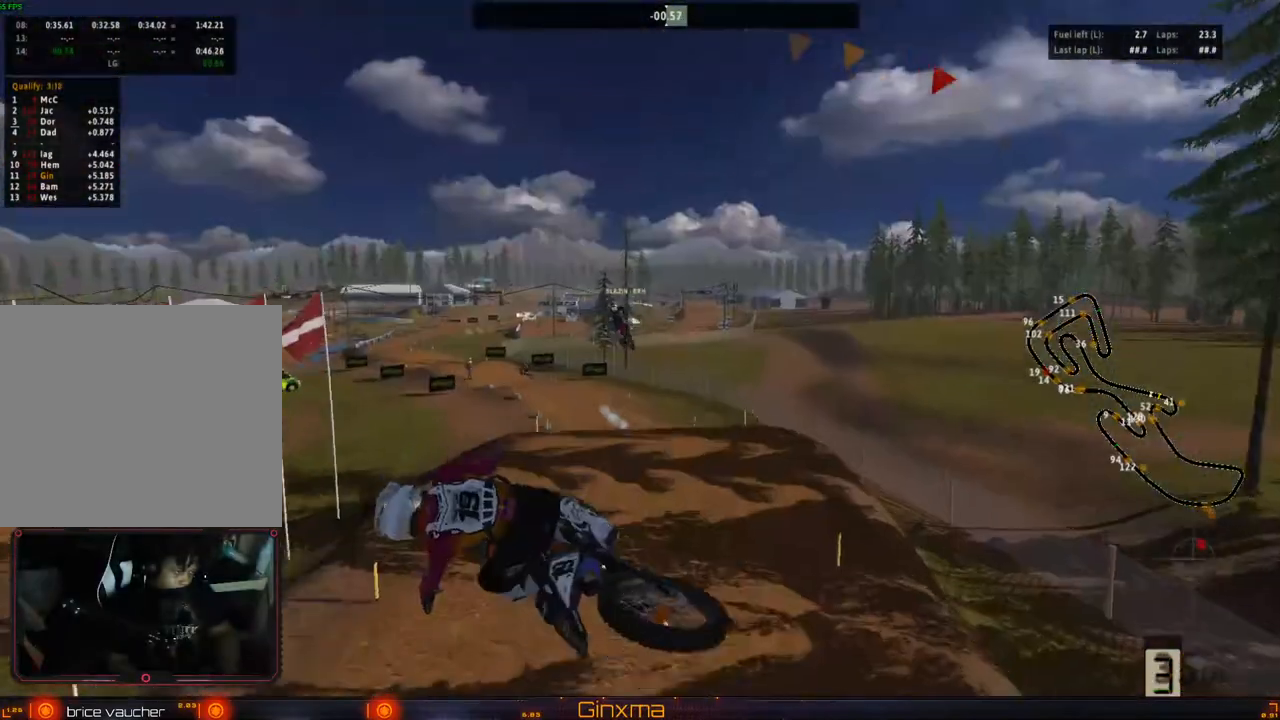
{"buttons": ["R2"], "left_stick": "left", "right_stick": "center", "events": [[33, "left_stick", "left"], [100, "CROSS", "down"], [250, "CROSS", "up"], [367, "R2", "down"]]}
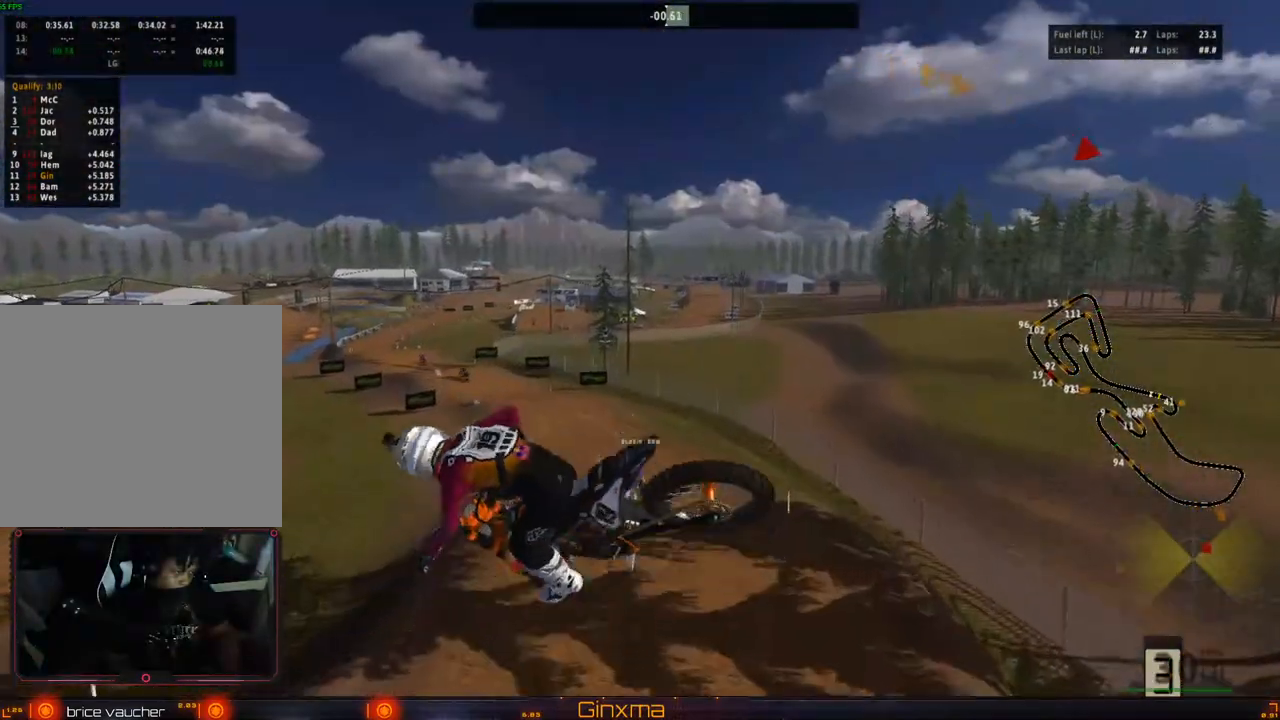
{"buttons": [], "left_stick": "up", "right_stick": "center", "events": [[150, "R2", "up"], [183, "left_stick", "up-left"], [283, "left_stick", "up"]]}
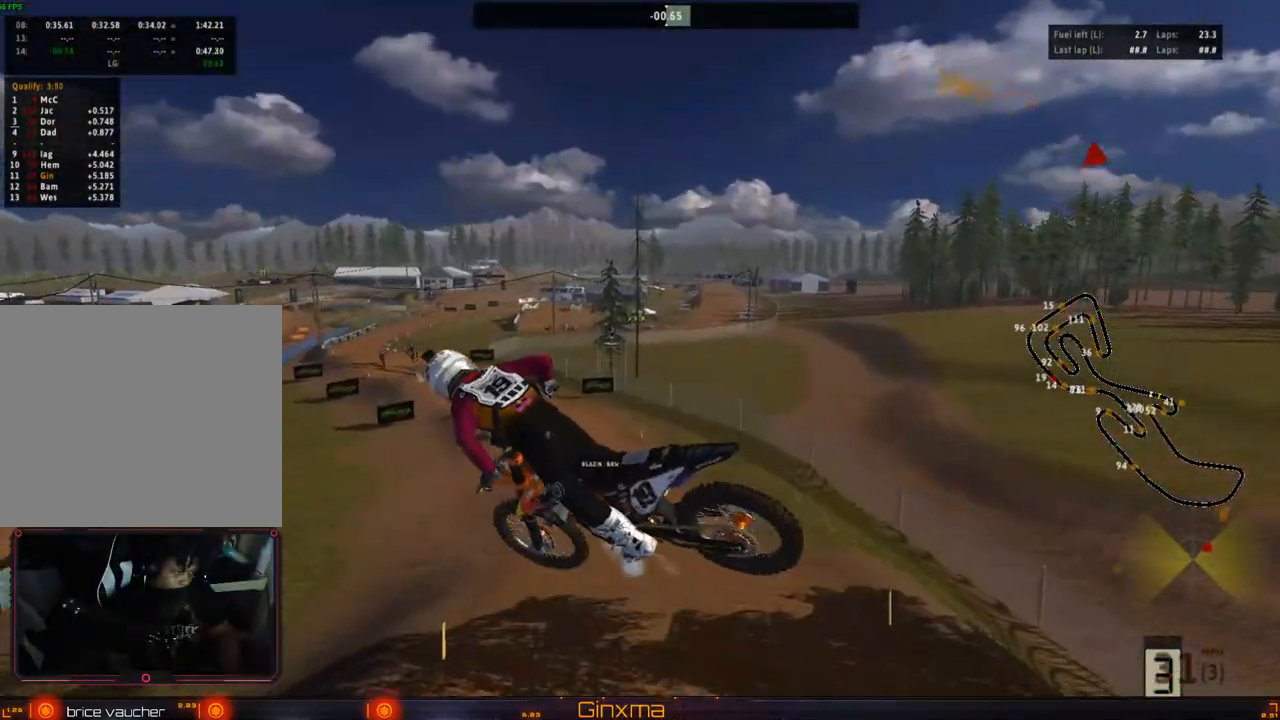
{"buttons": ["R2"], "left_stick": "right", "right_stick": "center", "events": [[100, "left_stick", "right"], [317, "R2", "down"]]}
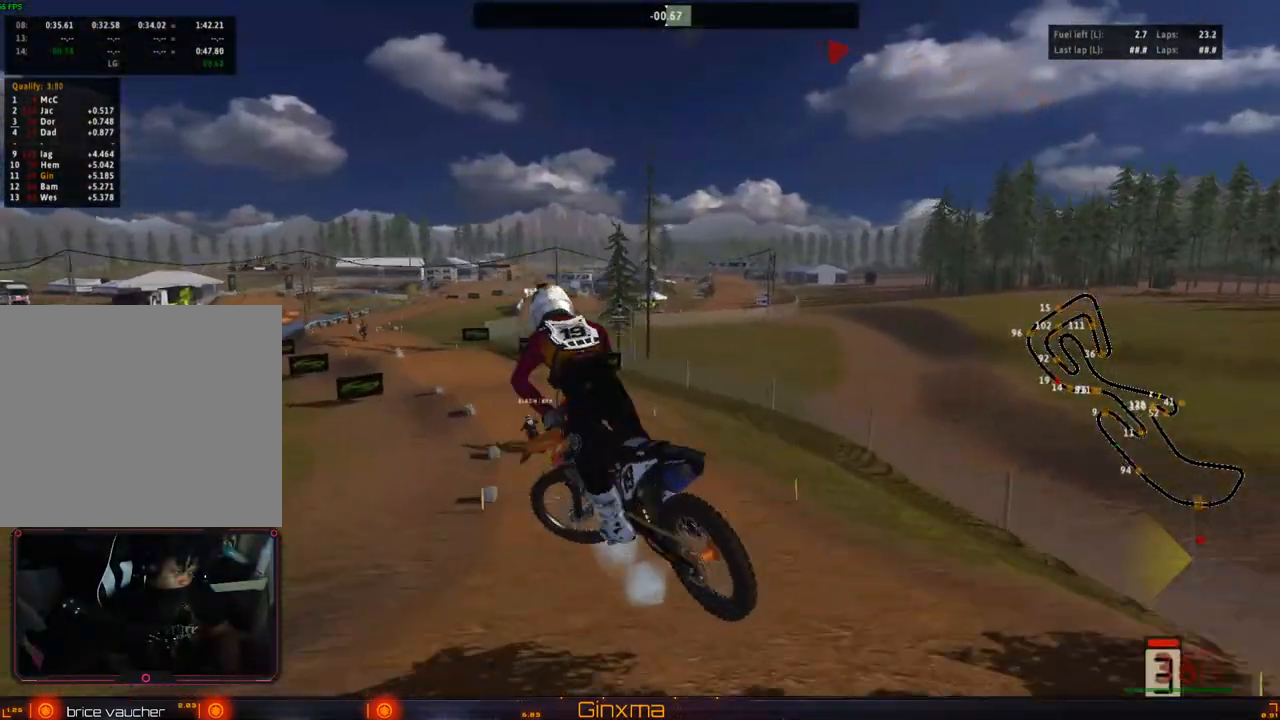
{"buttons": ["R2"], "left_stick": "center", "right_stick": "center", "events": [[33, "left_stick", "up-right"], [283, "left_stick", "center"]]}
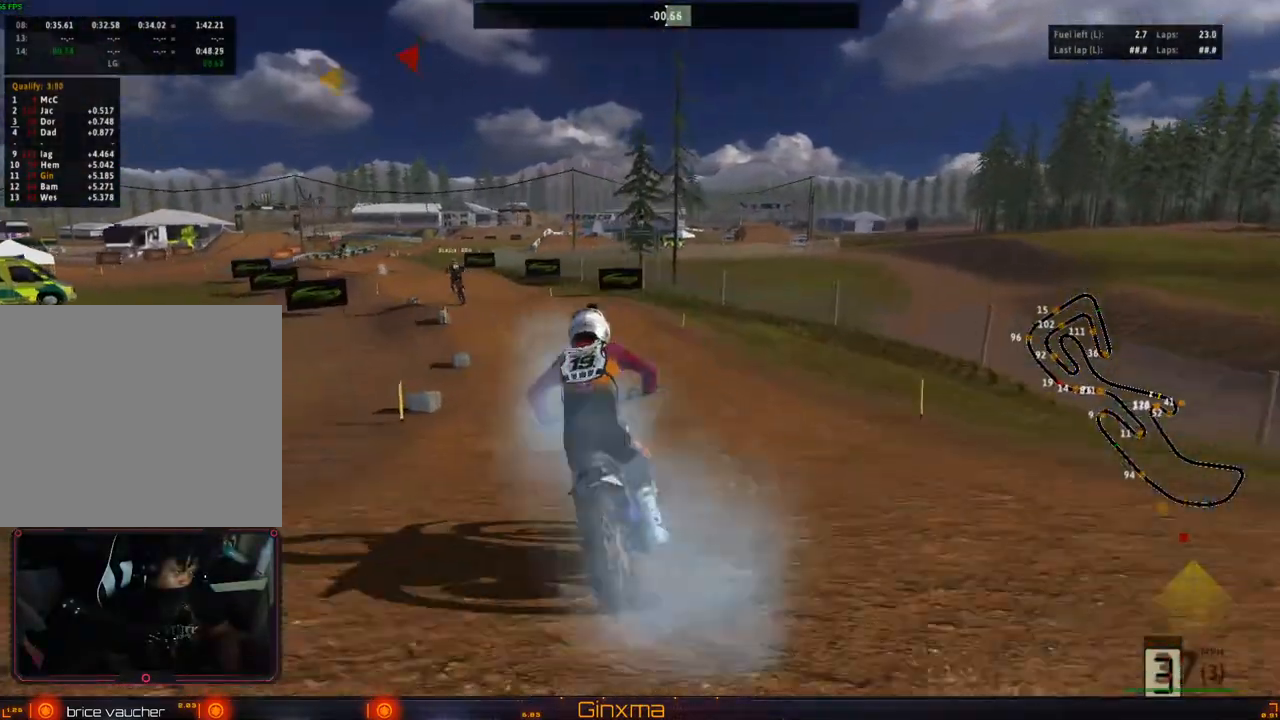
{"buttons": ["R2"], "left_stick": "center", "right_stick": "center", "events": [[250, "left_stick", "left"], [367, "left_stick", "center"]]}
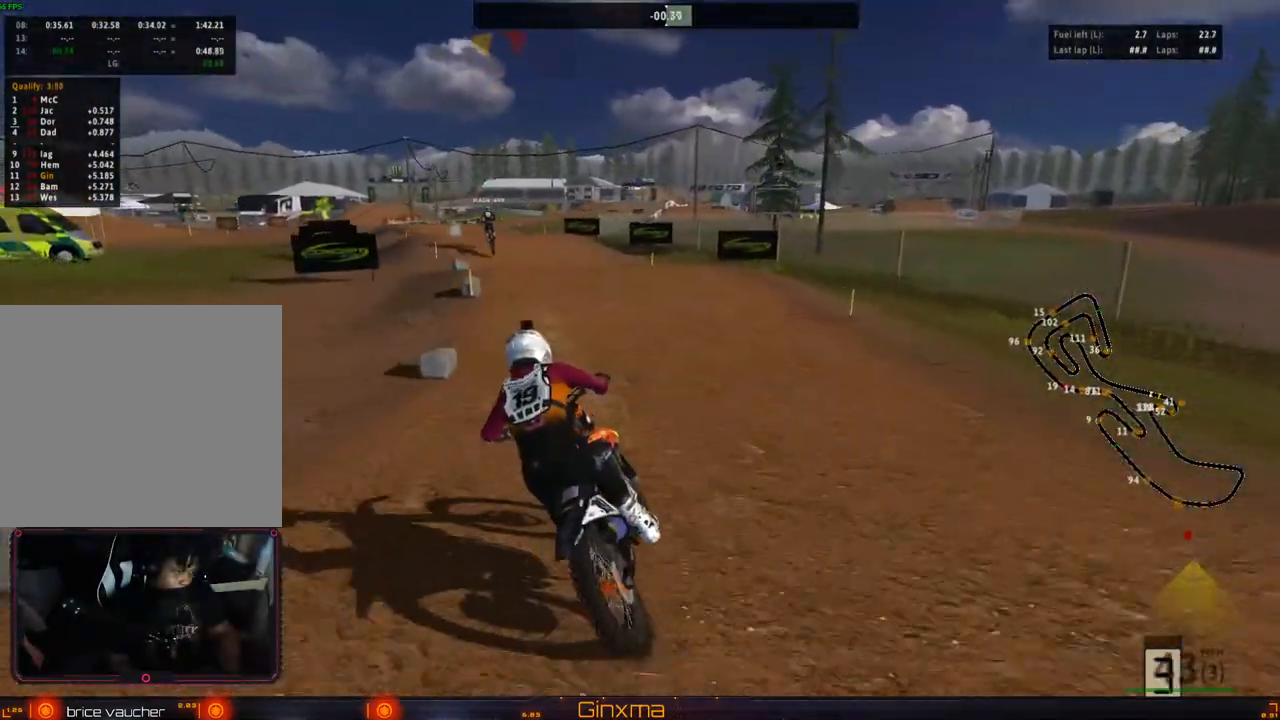
{"buttons": ["R2"], "left_stick": "down", "right_stick": "center", "events": [[333, "left_stick", "down"]]}
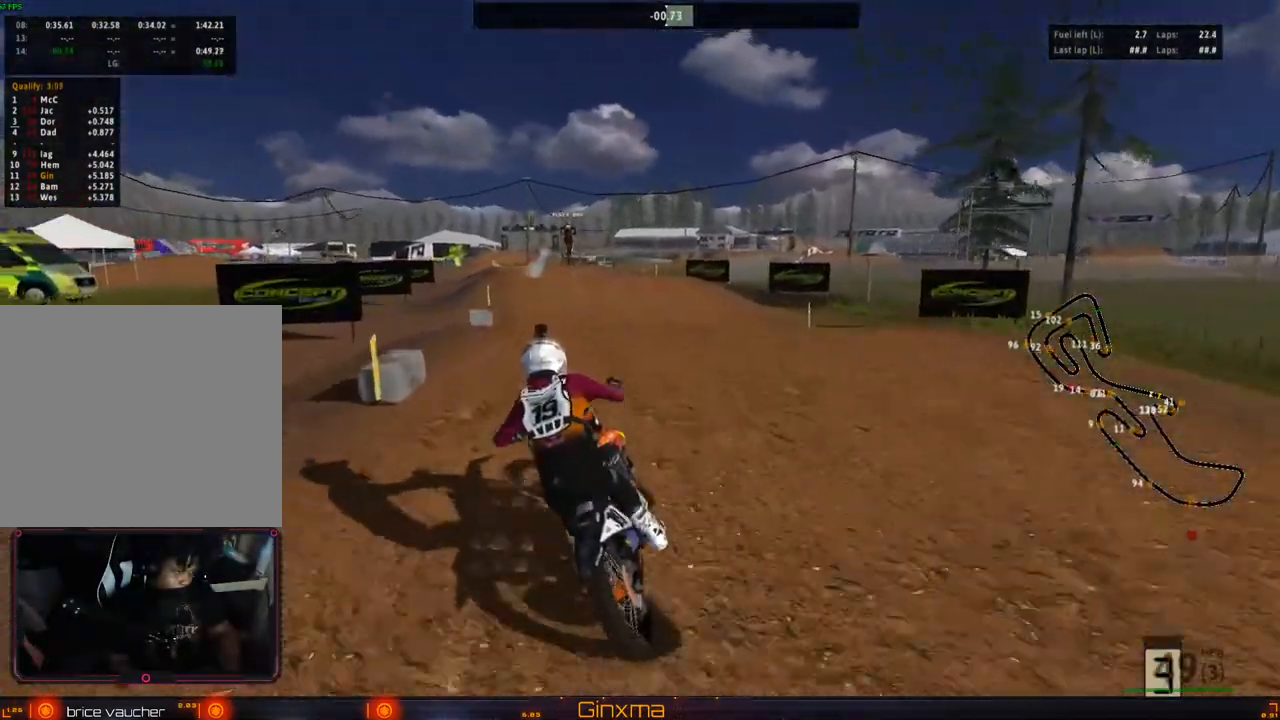
{"buttons": [], "left_stick": "up", "right_stick": "center", "events": [[83, "left_stick", "up"], [433, "R2", "up"]]}
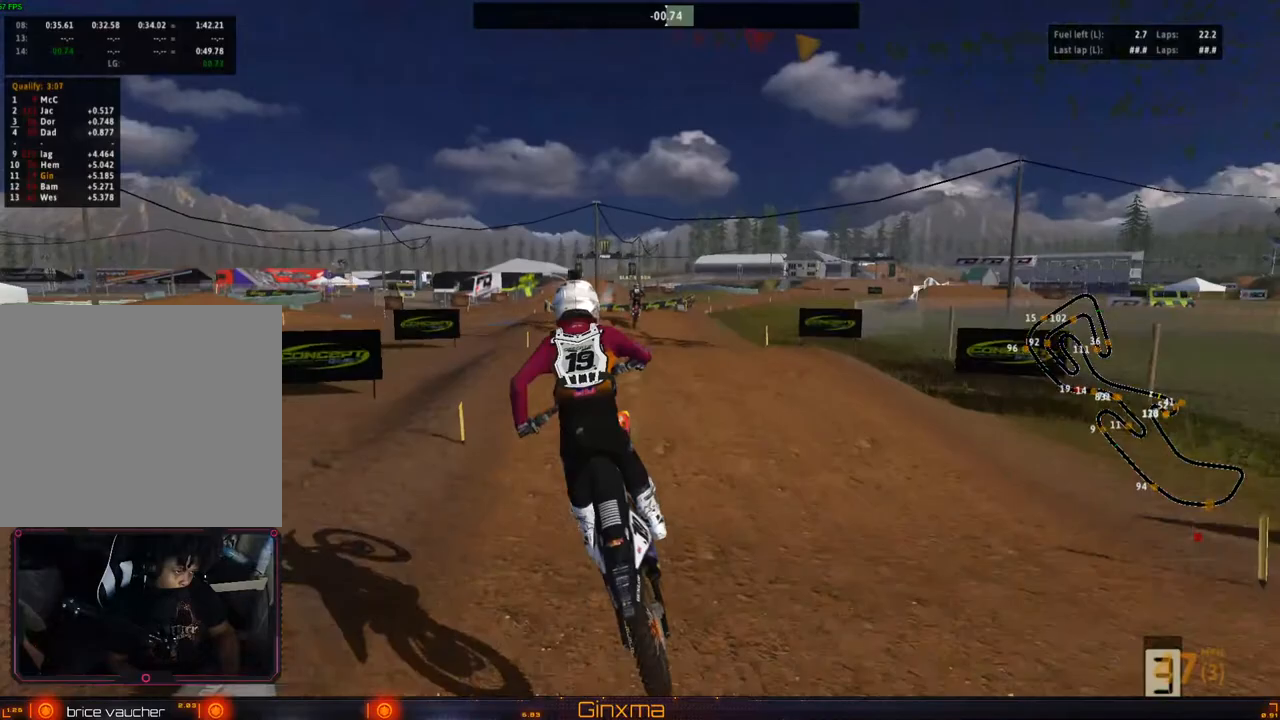
{"buttons": ["R2"], "left_stick": "down", "right_stick": "center", "events": [[217, "R2", "down"], [267, "left_stick", "center"], [367, "left_stick", "down"]]}
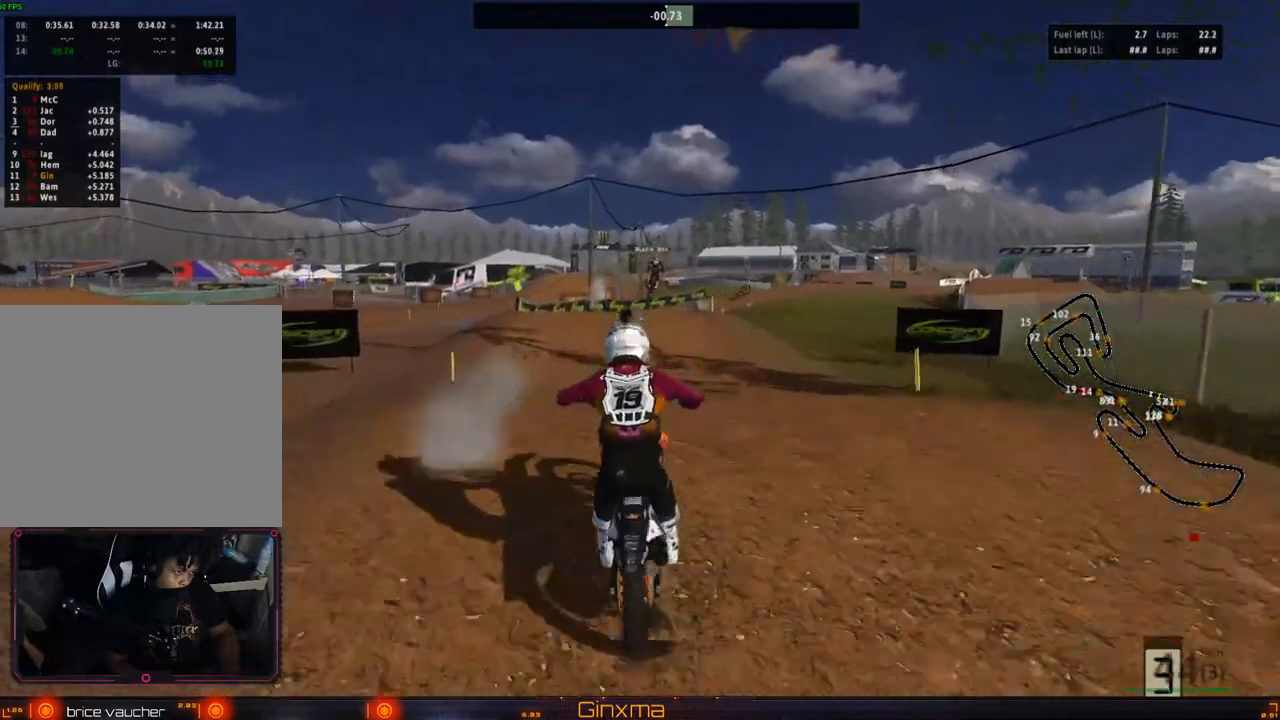
{"buttons": ["R2"], "left_stick": "right", "right_stick": "center", "events": [[150, "left_stick", "up-right"], [367, "left_stick", "right"]]}
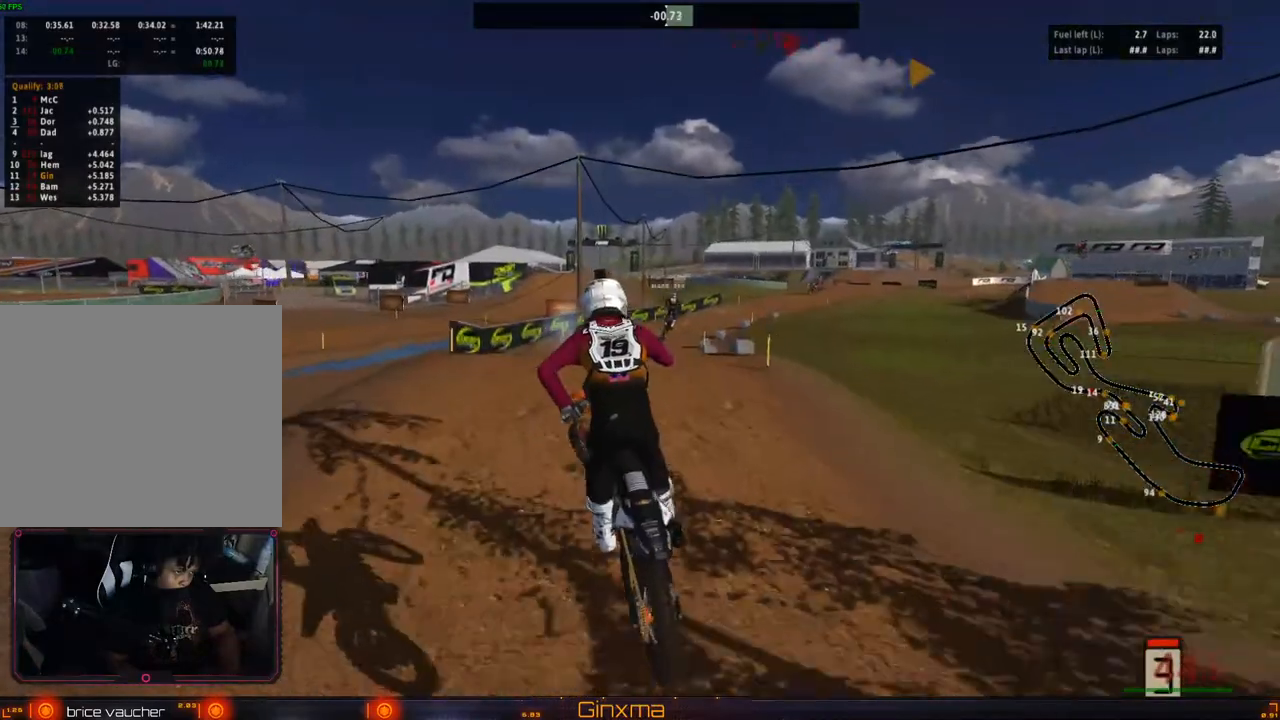
{"buttons": ["R2"], "left_stick": "up-right", "right_stick": "center", "events": [[100, "left_stick", "center"], [267, "left_stick", "down"], [417, "left_stick", "up-right"]]}
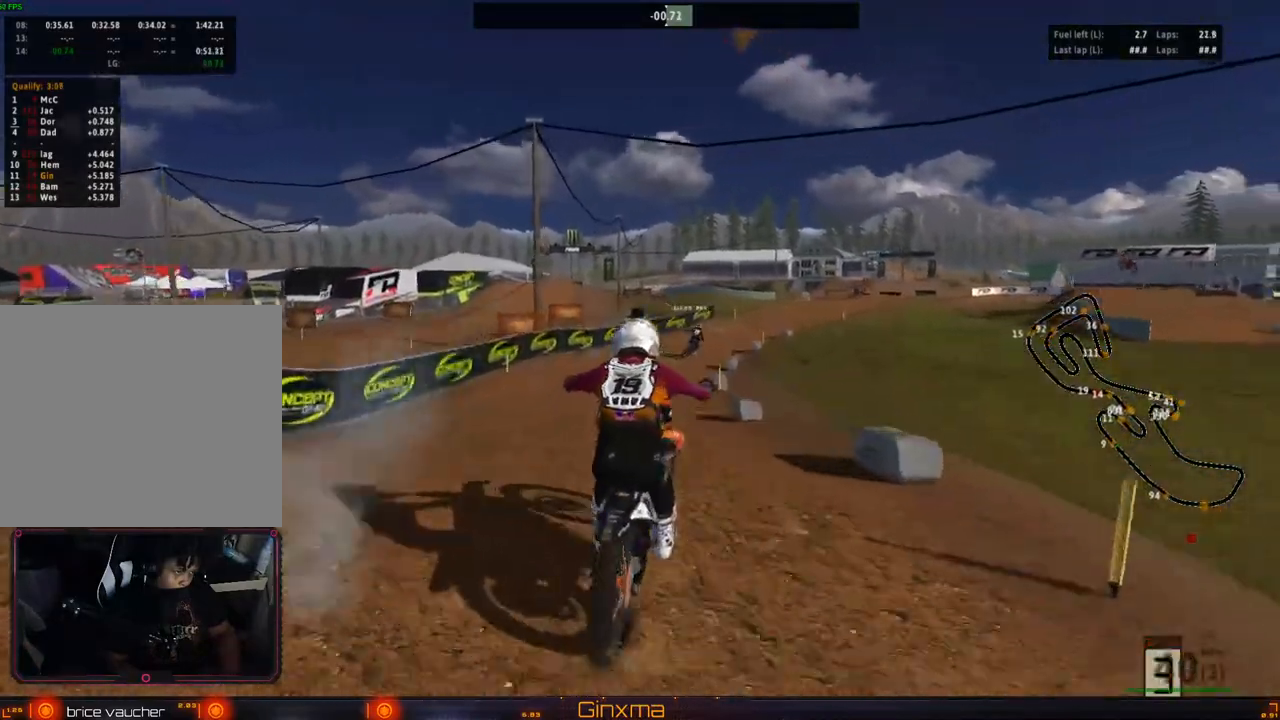
{"buttons": ["R2"], "left_stick": "up-right", "right_stick": "center", "events": [[167, "R2", "up"], [433, "R2", "down"]]}
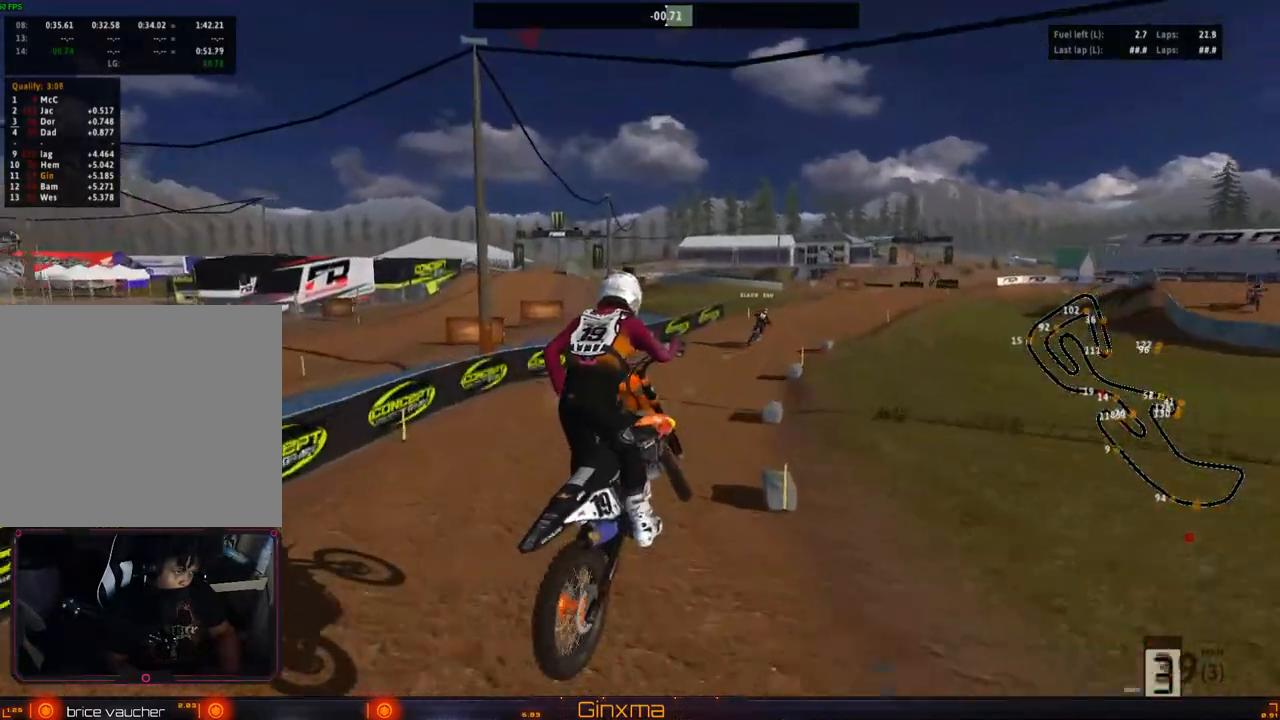
{"buttons": ["R2"], "left_stick": "right", "right_stick": "center", "events": [[17, "left_stick", "right"], [33, "R2", "up"], [217, "R2", "down"], [233, "CROSS", "down"], [400, "CROSS", "up"]]}
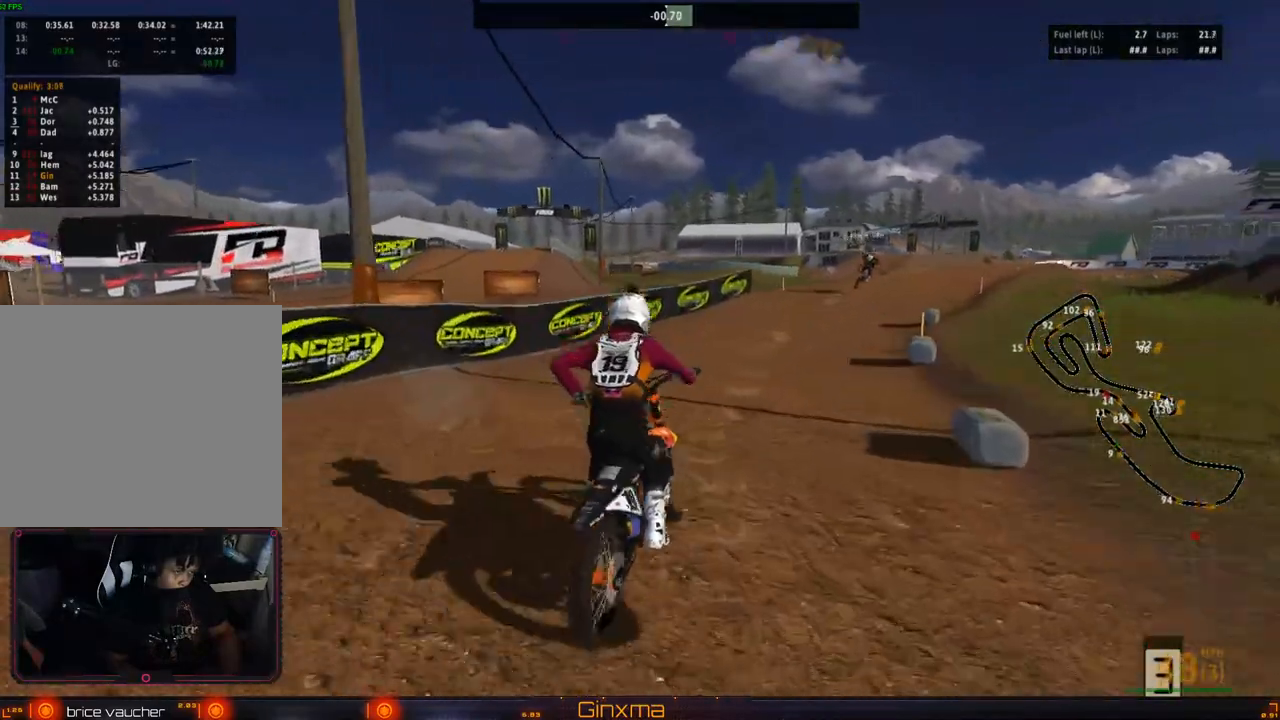
{"buttons": ["R2"], "left_stick": "center", "right_stick": "center", "events": [[117, "left_stick", "down-right"], [183, "R2", "up"], [233, "R2", "down"], [233, "left_stick", "right"], [400, "left_stick", "center"]]}
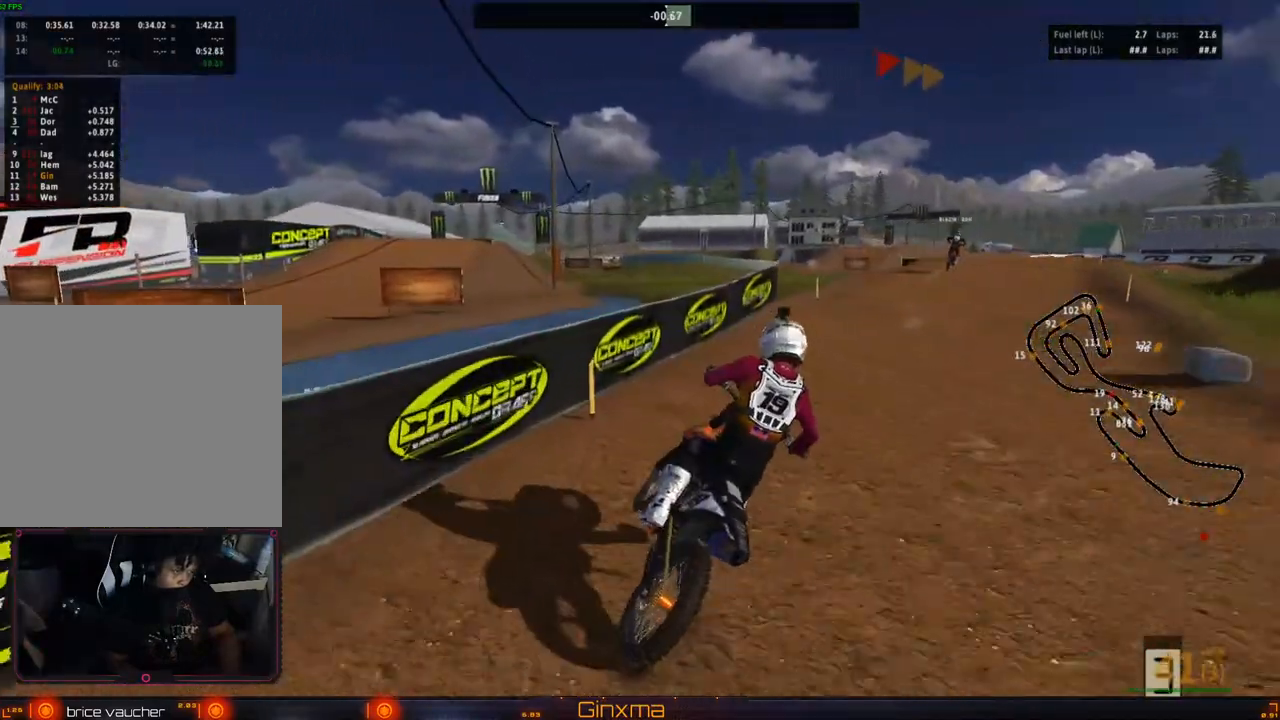
{"buttons": ["R2"], "left_stick": "center", "right_stick": "center", "events": [[33, "R2", "up"], [83, "R2", "down"], [83, "left_stick", "right"], [217, "left_stick", "center"], [350, "left_stick", "left"], [483, "left_stick", "center"]]}
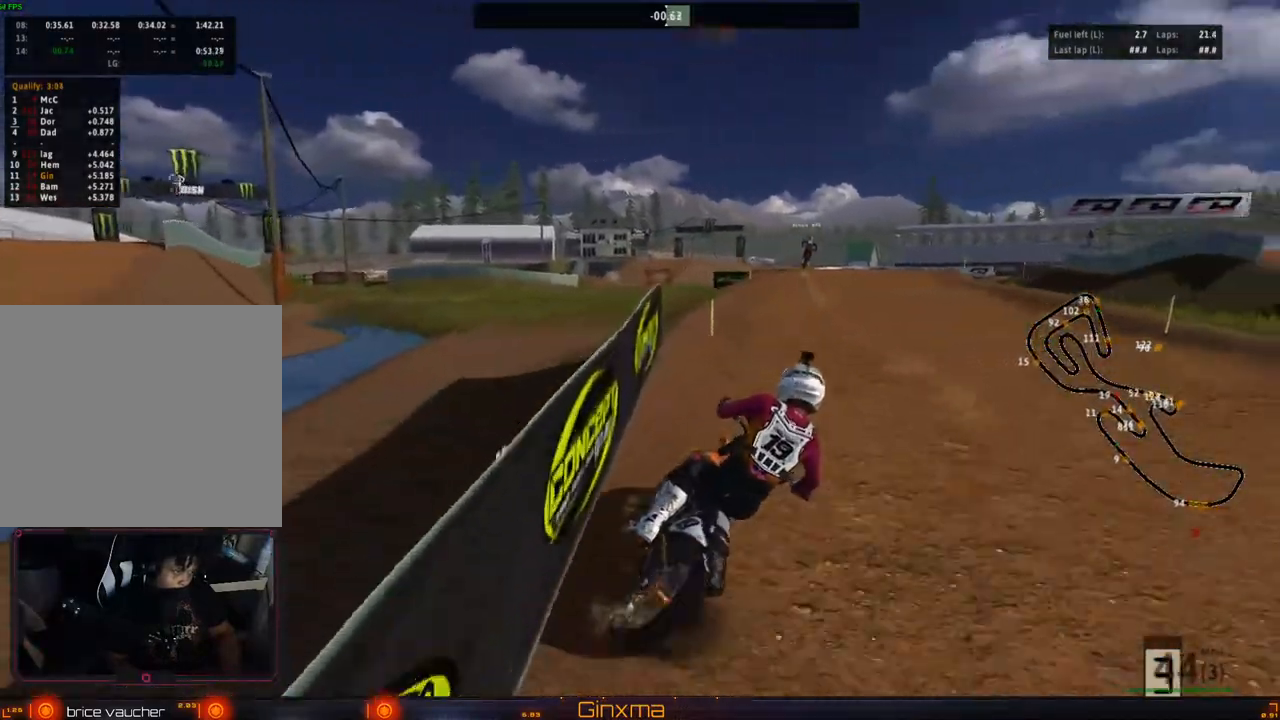
{"buttons": ["R2"], "left_stick": "center", "right_stick": "center", "events": [[183, "left_stick", "left"], [300, "left_stick", "center"]]}
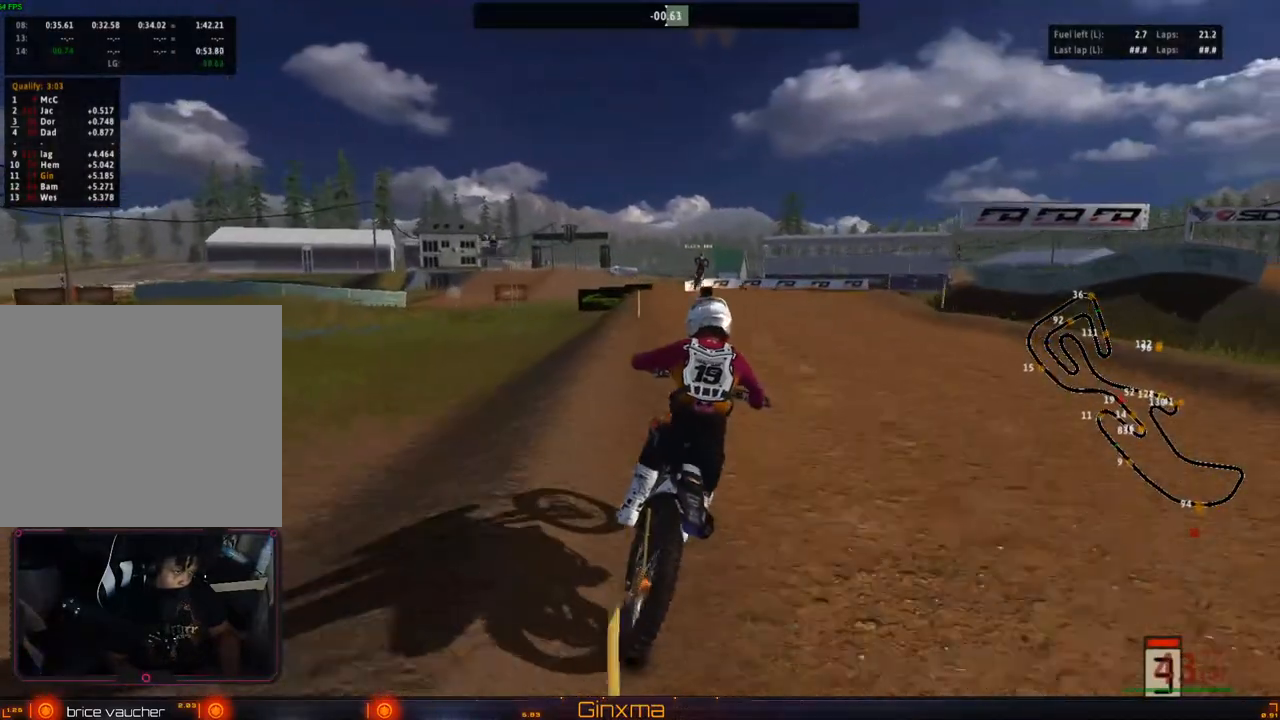
{"buttons": ["R2"], "left_stick": "center", "right_stick": "center", "events": [[17, "CROSS", "down"], [183, "CROSS", "up"]]}
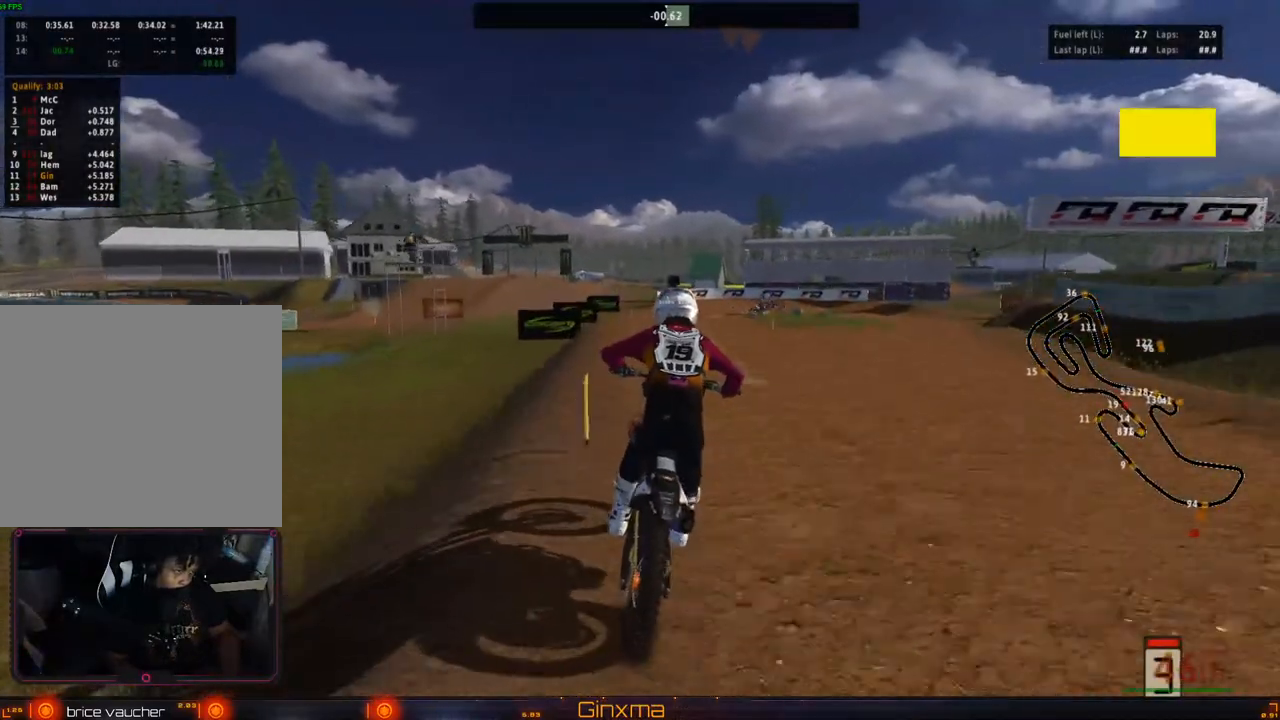
{"buttons": [], "left_stick": "down", "right_stick": "center", "events": [[83, "R2", "up"], [267, "left_stick", "down"], [317, "L2", "down"], [333, "TRIANGLE", "down"], [433, "TRIANGLE", "up"], [467, "L2", "up"]]}
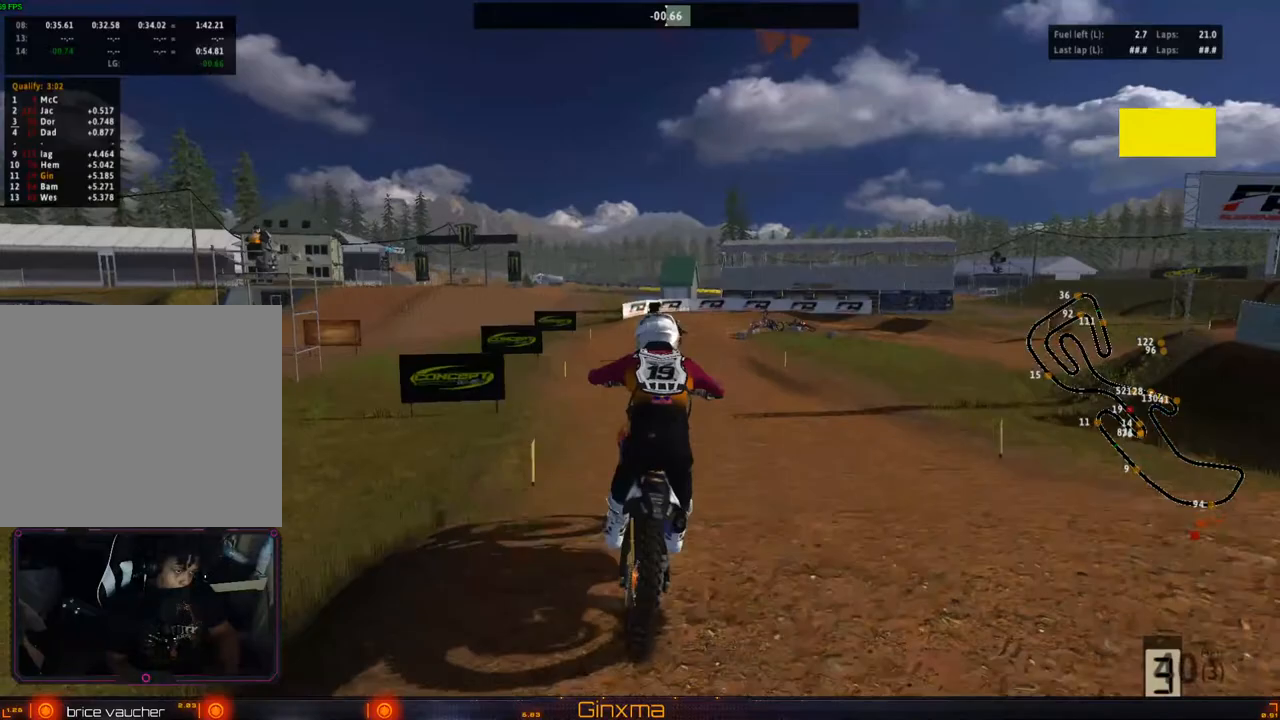
{"buttons": ["R2"], "left_stick": "down-right", "right_stick": "center", "events": [[167, "left_stick", "down-right"], [400, "R2", "down"]]}
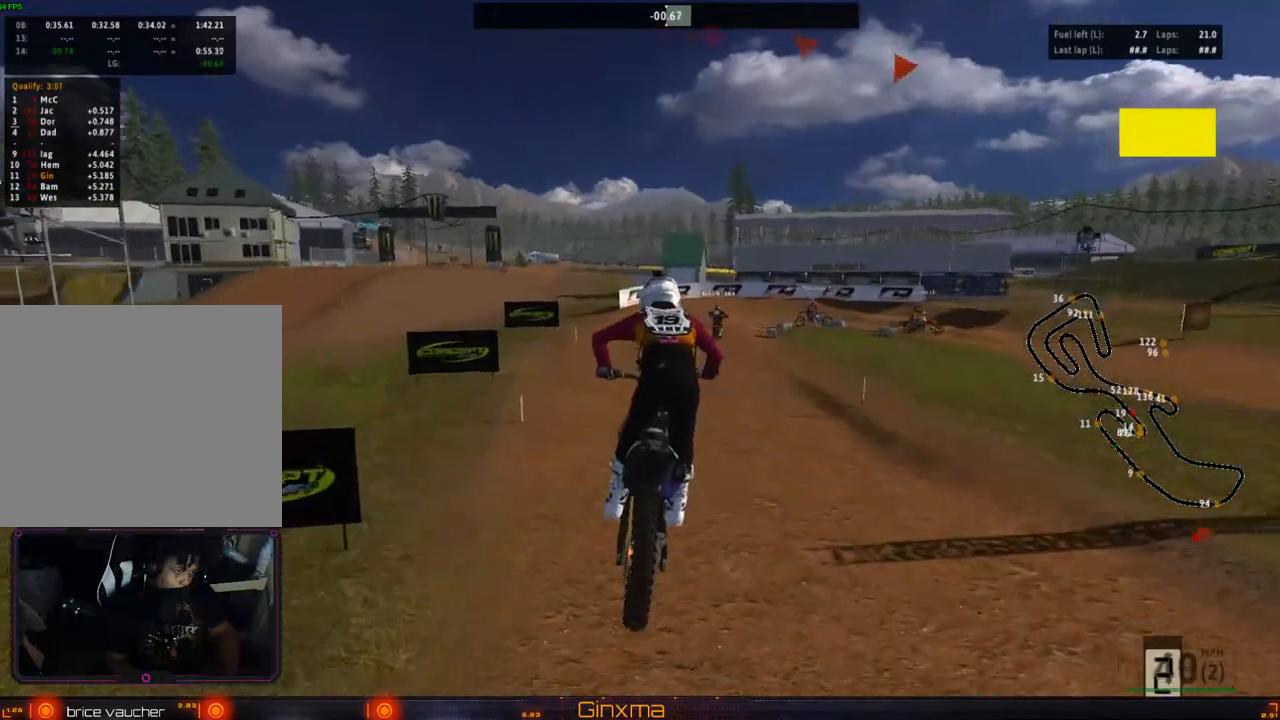
{"buttons": ["L2"], "left_stick": "center", "right_stick": "center", "events": [[17, "left_stick", "center"], [67, "R2", "up"], [250, "CROSS", "down"], [267, "left_stick", "right"], [350, "left_stick", "center"], [383, "CROSS", "up"], [450, "L2", "down"]]}
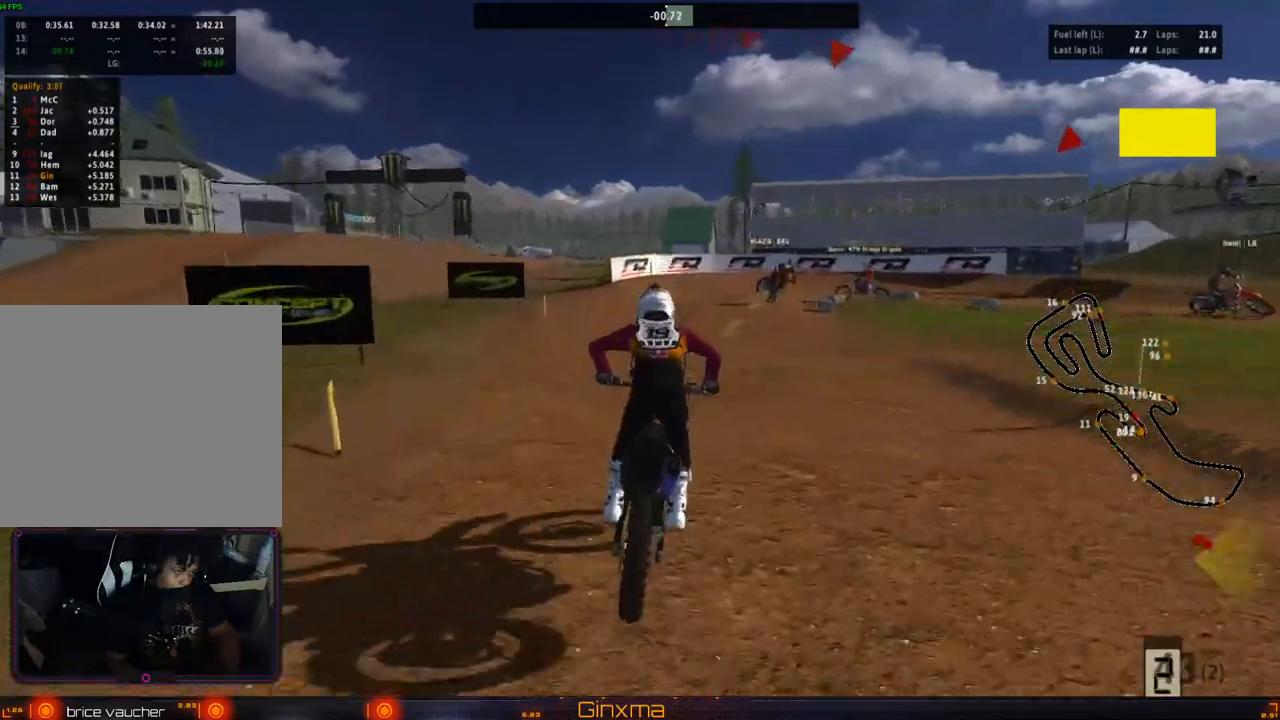
{"buttons": ["L2"], "left_stick": "right", "right_stick": "center", "events": [[100, "L2", "up"], [200, "left_stick", "right"], [333, "L2", "down"], [350, "left_stick", "center"], [433, "left_stick", "right"]]}
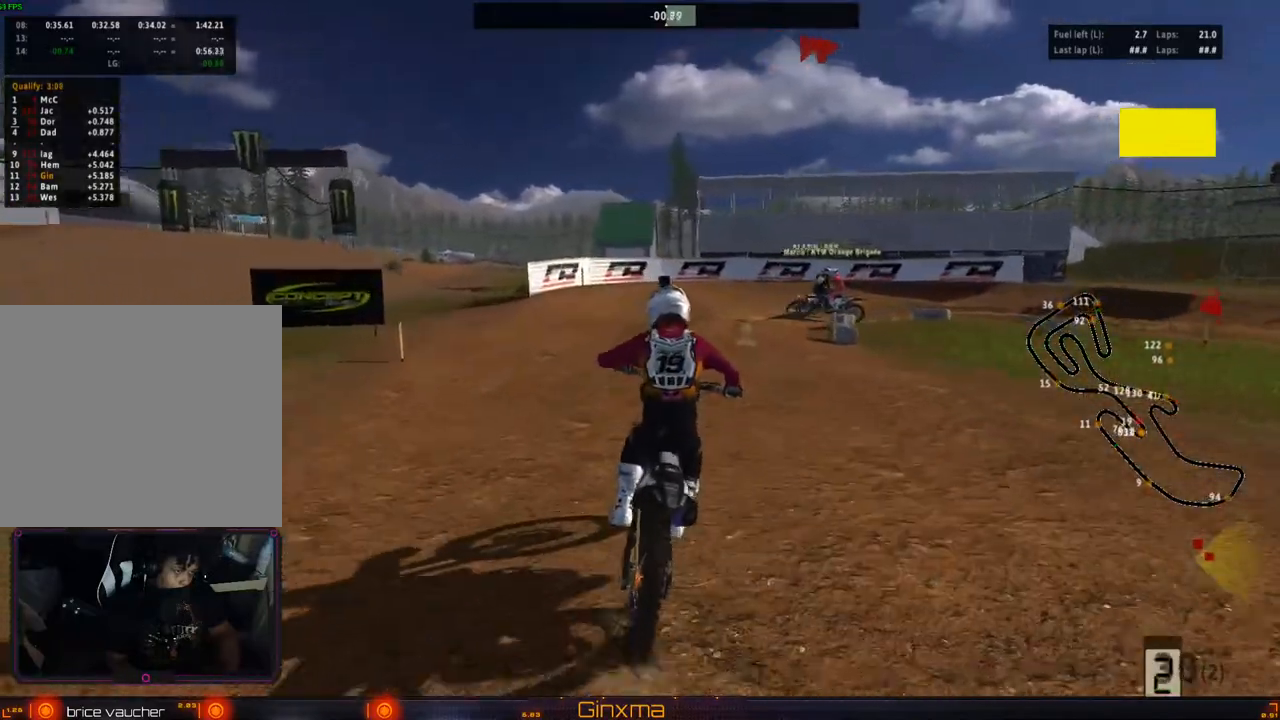
{"buttons": [], "left_stick": "center", "right_stick": "center", "events": [[33, "L2", "up"], [100, "left_stick", "center"], [133, "L2", "down"], [200, "left_stick", "down-right"], [283, "L2", "up"], [300, "left_stick", "center"]]}
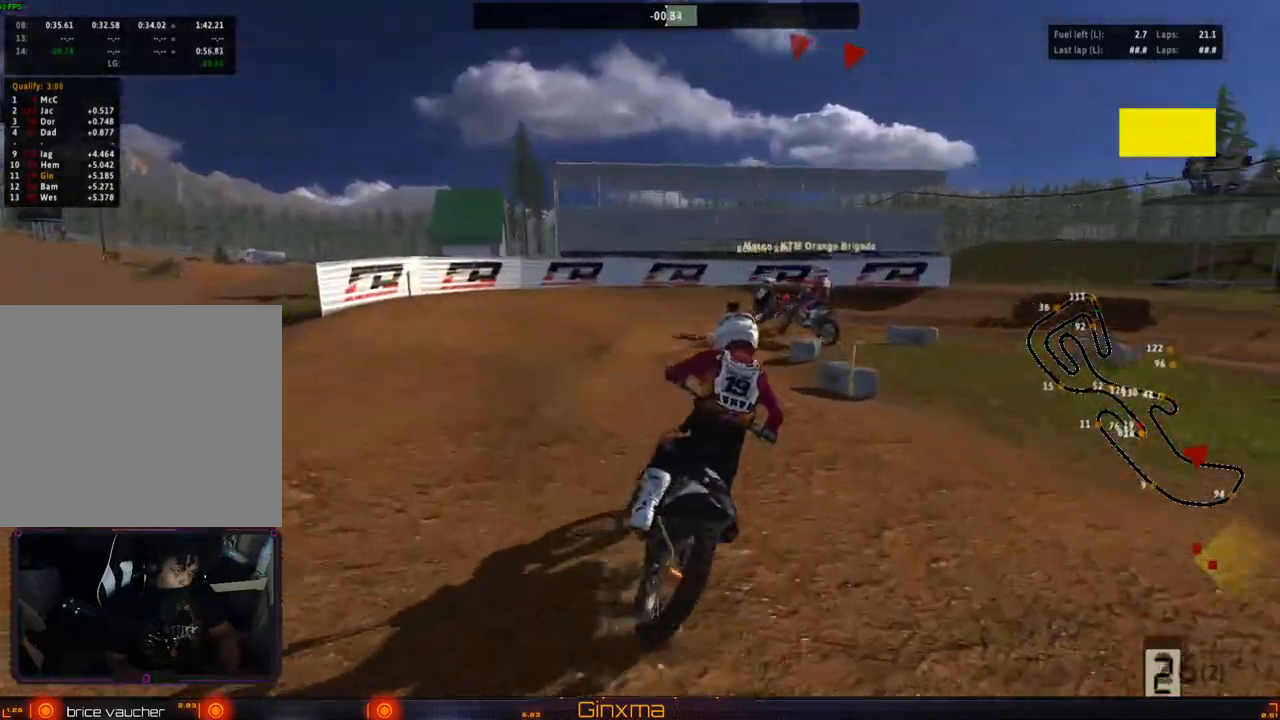
{"buttons": [], "left_stick": "right", "right_stick": "center", "events": [[83, "L2", "down"], [133, "left_stick", "left"], [250, "left_stick", "center"], [267, "L2", "up"], [350, "left_stick", "right"], [383, "L2", "down"], [467, "L2", "up"]]}
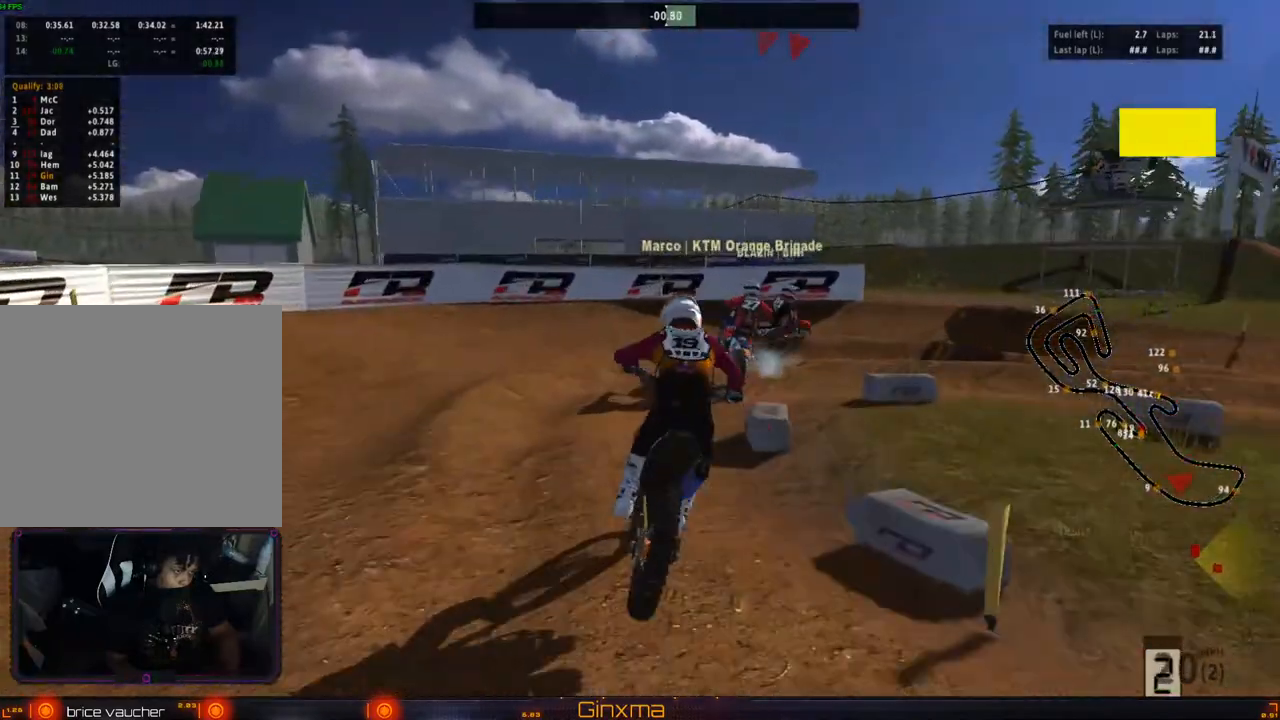
{"buttons": ["R2"], "left_stick": "center", "right_stick": "center", "events": [[50, "left_stick", "center"], [100, "L2", "down"], [133, "left_stick", "right"], [267, "L2", "up"], [333, "left_stick", "center"], [433, "R2", "down"]]}
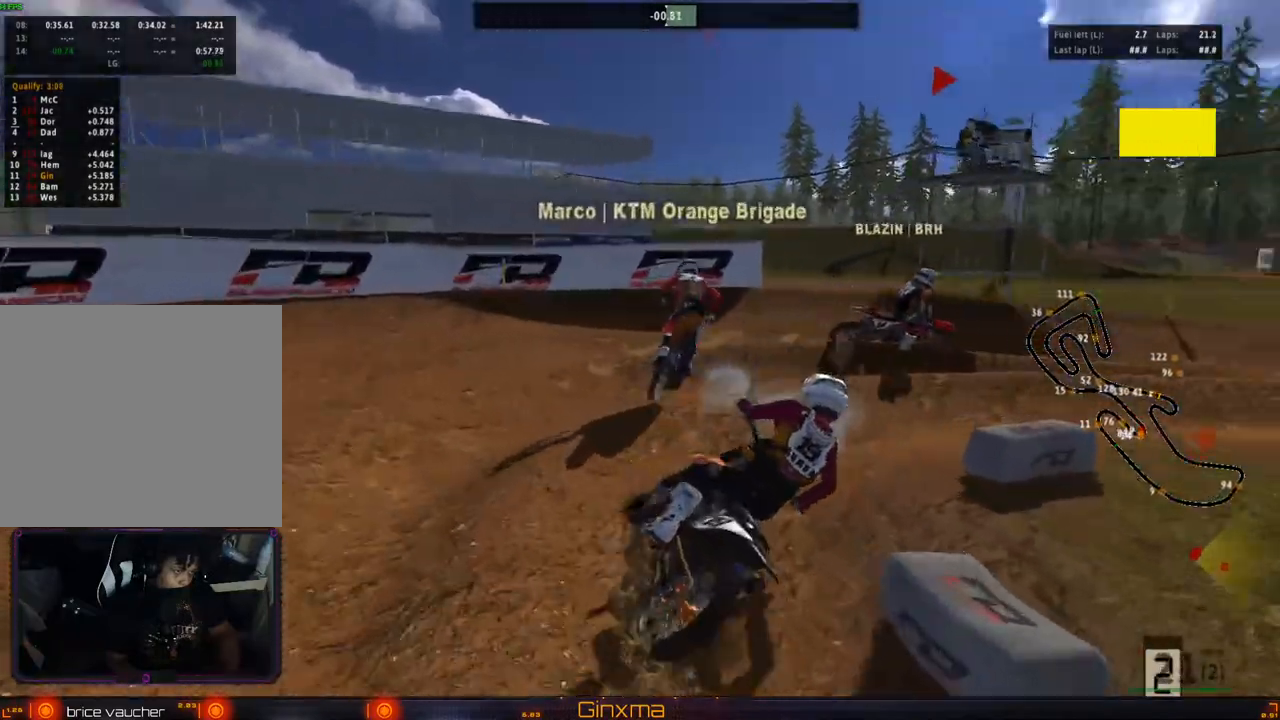
{"buttons": ["R2"], "left_stick": "center", "right_stick": "center", "events": [[83, "left_stick", "left"], [167, "left_stick", "center"], [233, "R2", "up"], [300, "R2", "down"], [417, "left_stick", "right"], [500, "left_stick", "center"]]}